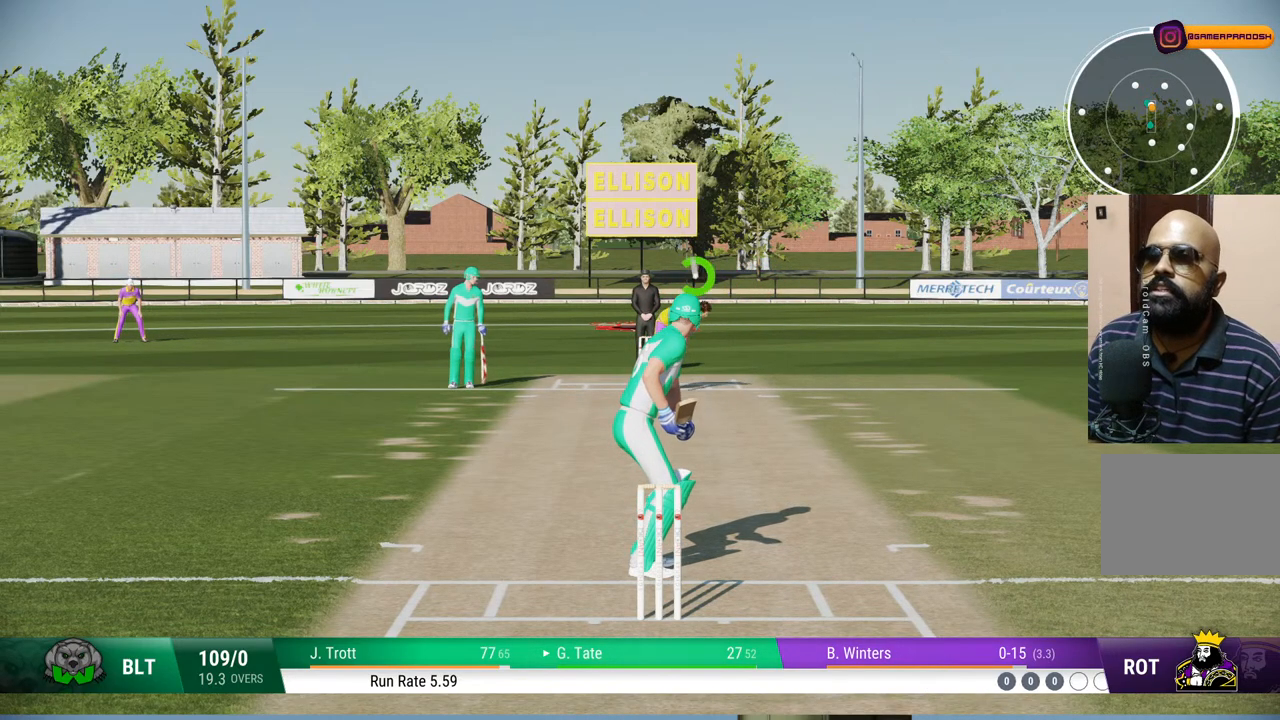
Gameplay with a controller (PlayStation layout); each line is a JSON object with the inputs held at the frame after it. "events" lists button and stick changes between this image and that frame as [ms after this image, input, new state], when the widget could be followed in between. Not read: L1 L2 L3 R1 R2 R3.
{"buttons": [], "left_stick": "down", "right_stick": "center", "events": [[117, "left_stick", "down"], [217, "right_stick", "down-right"], [333, "right_stick", "center"]]}
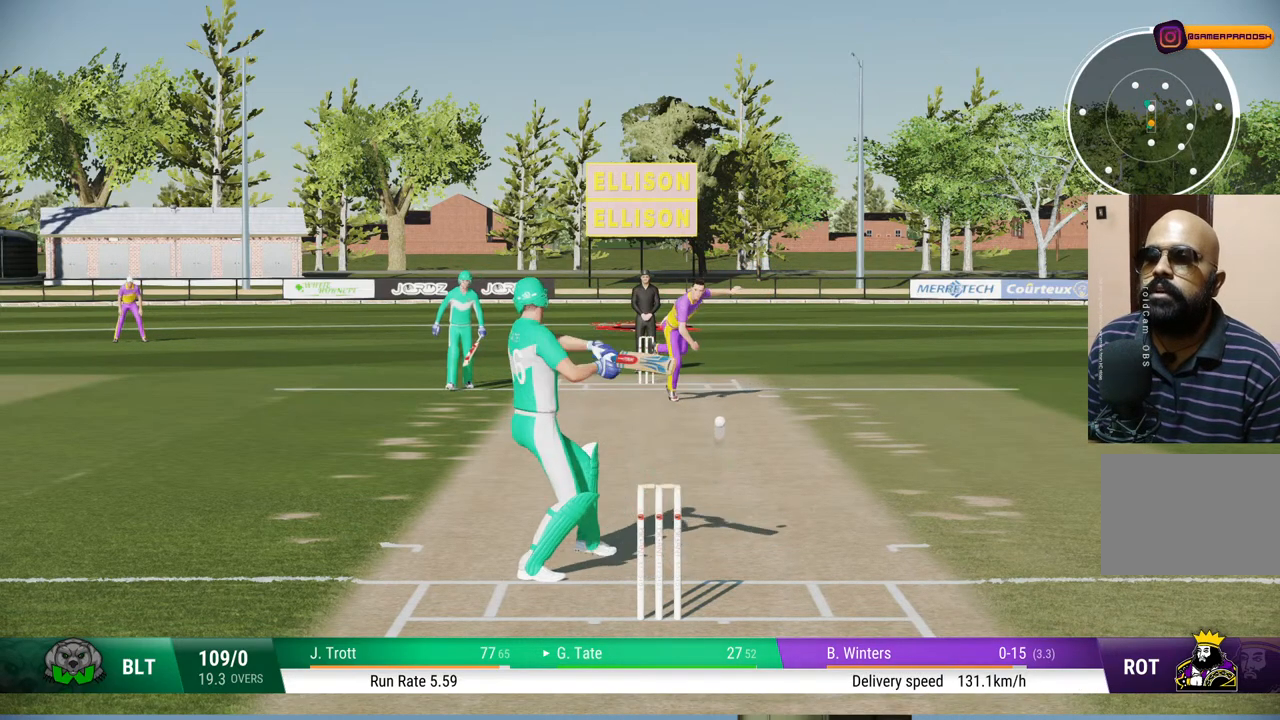
{"buttons": [], "left_stick": "down", "right_stick": "center", "events": []}
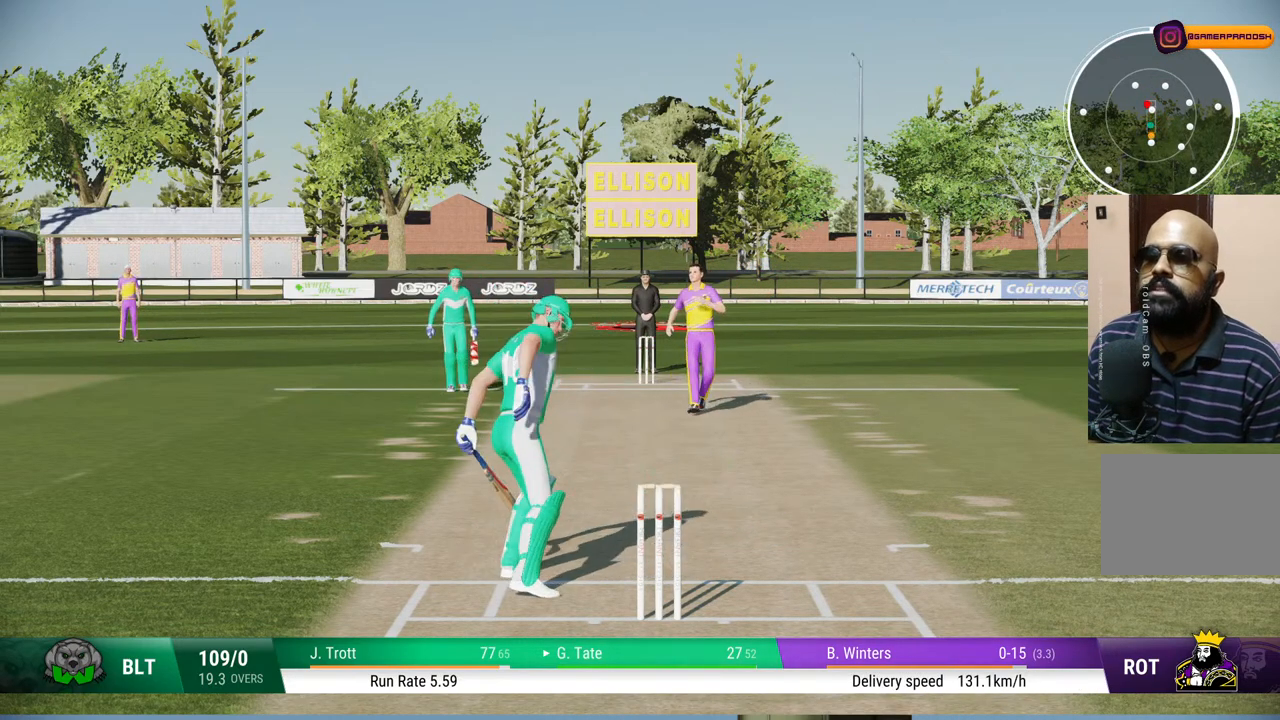
{"buttons": ["SQUARE"], "left_stick": "center", "right_stick": "center", "events": [[100, "left_stick", "center"], [400, "SQUARE", "down"]]}
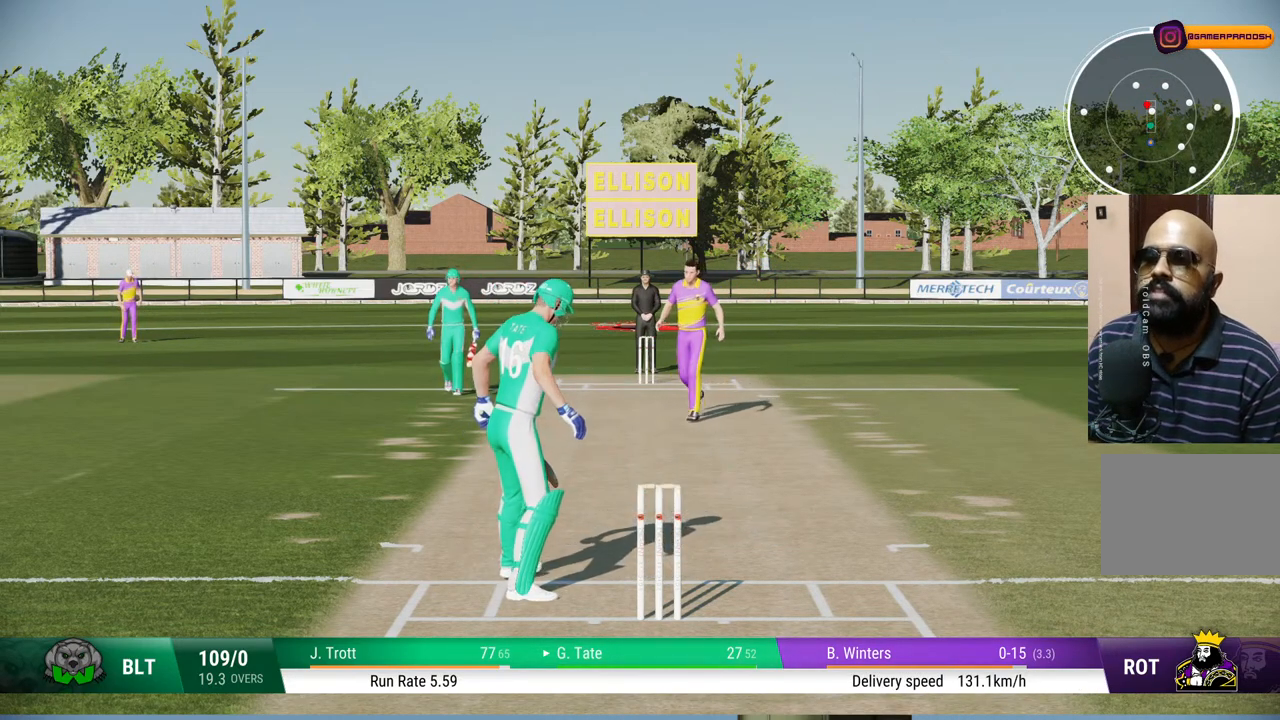
{"buttons": [], "left_stick": "center", "right_stick": "center", "events": [[50, "SQUARE", "up"]]}